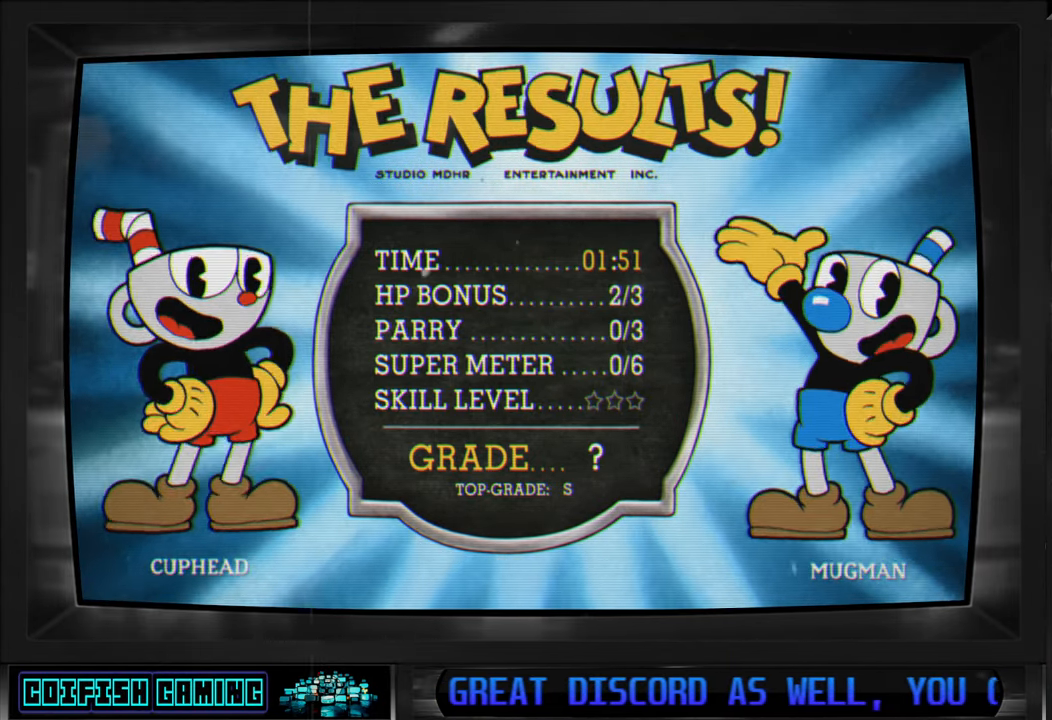
Gameplay with a controller (Xbox layout); each line is a JSON object with the inputs held at the frame after it. "events" lists button and stick changes between this image and that frame as [ms after this image, input, new state], when the widget could be followed in between.
{"buttons": [], "left_stick": "center", "right_stick": "center", "events": [[200, "A", "down"], [383, "A", "up"]]}
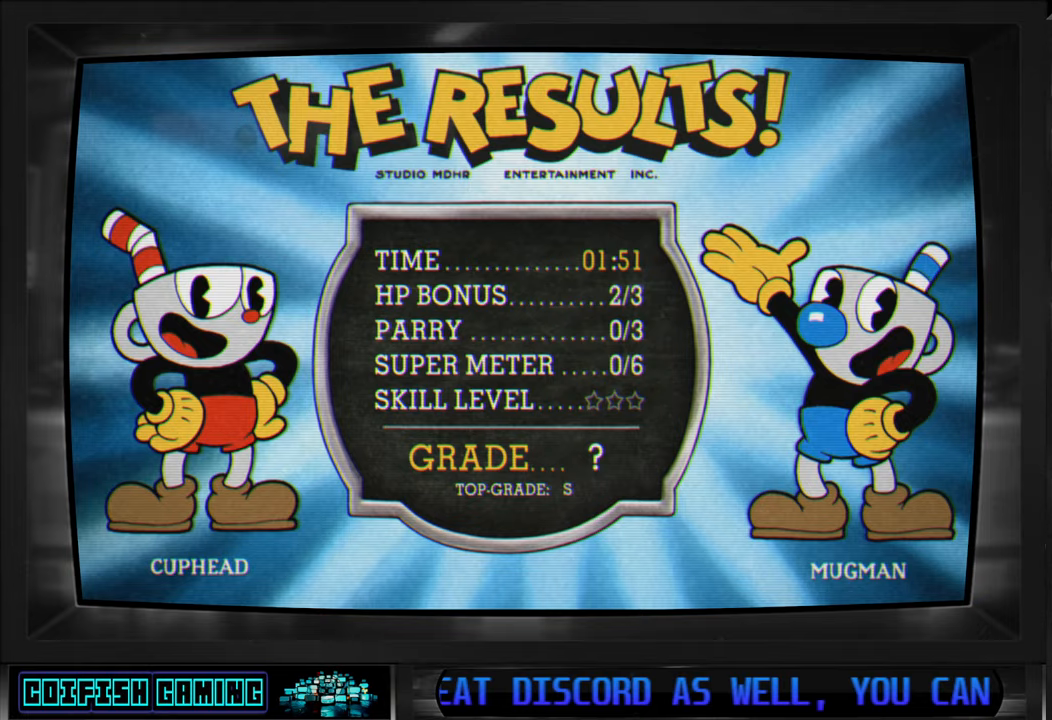
{"buttons": [], "left_stick": "center", "right_stick": "center", "events": [[83, "A", "down"], [233, "A", "up"]]}
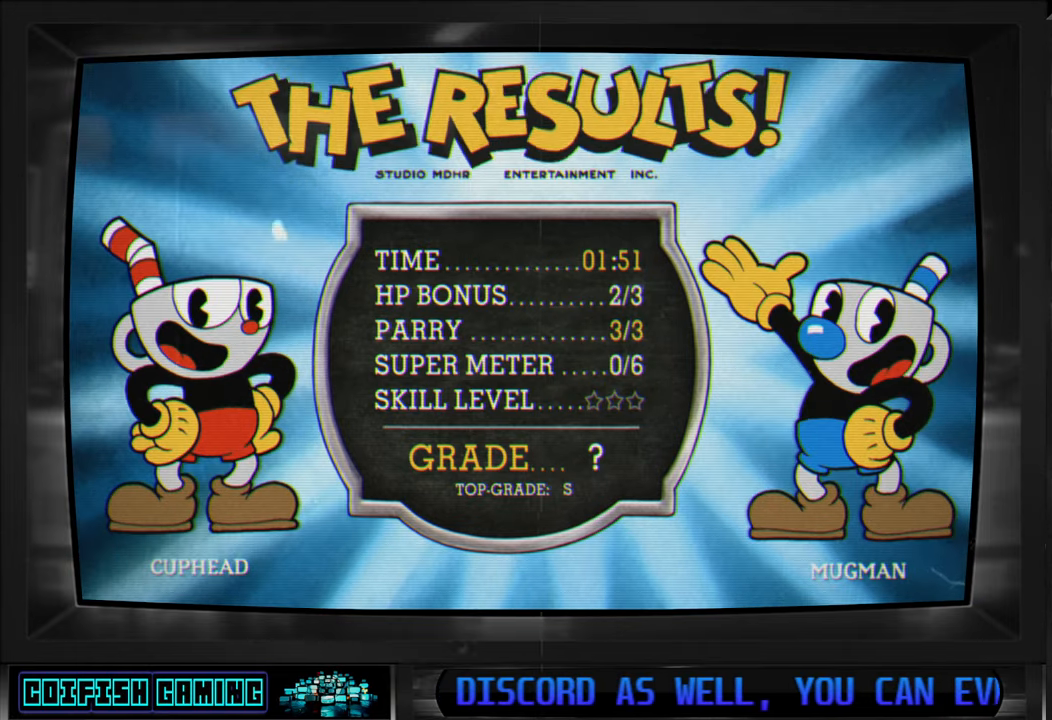
{"buttons": [], "left_stick": "center", "right_stick": "center", "events": [[117, "A", "down"], [300, "A", "up"]]}
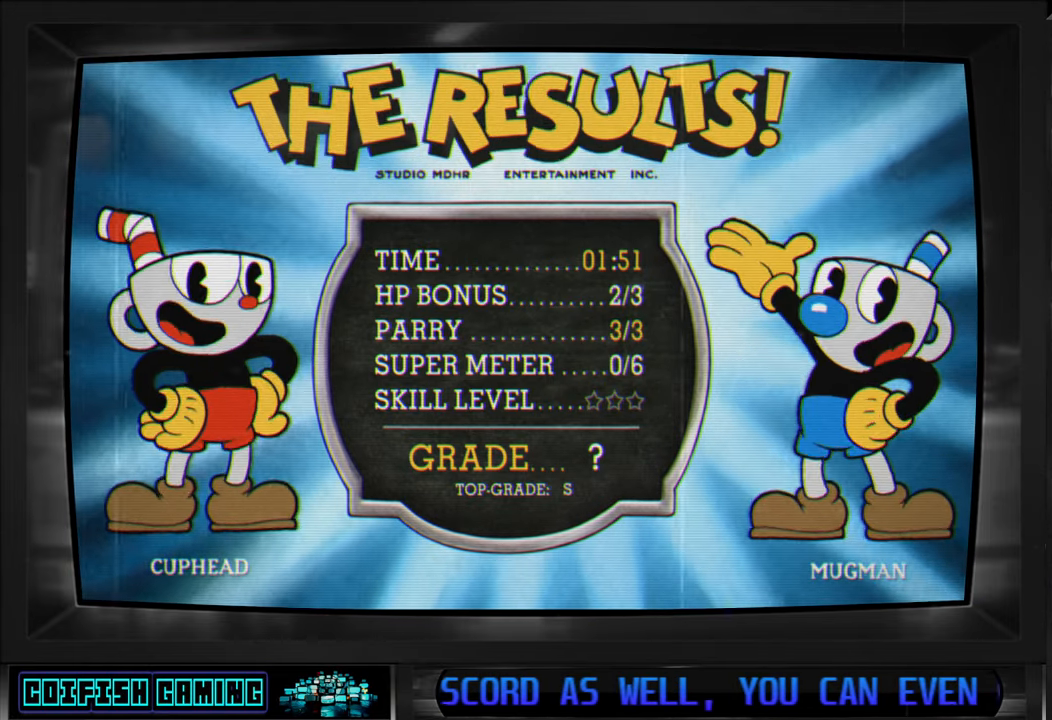
{"buttons": ["A"], "left_stick": "center", "right_stick": "center", "events": [[17, "A", "down"], [183, "A", "up"], [383, "A", "down"]]}
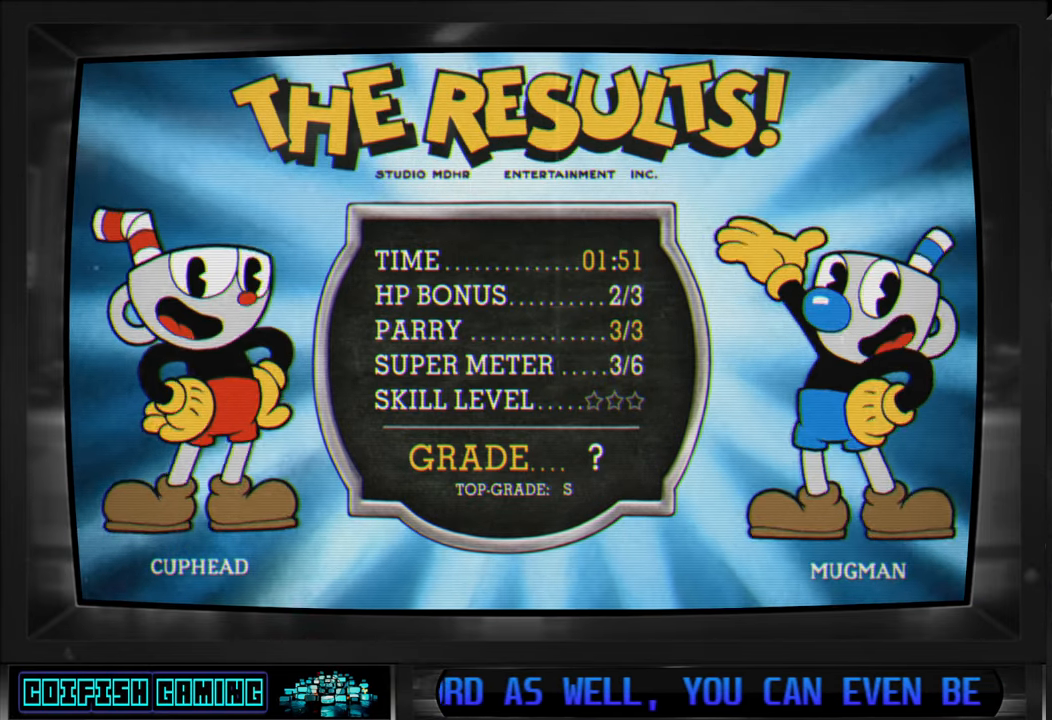
{"buttons": ["A"], "left_stick": "center", "right_stick": "center", "events": [[33, "A", "up"], [117, "A", "down"], [300, "A", "up"], [417, "A", "down"]]}
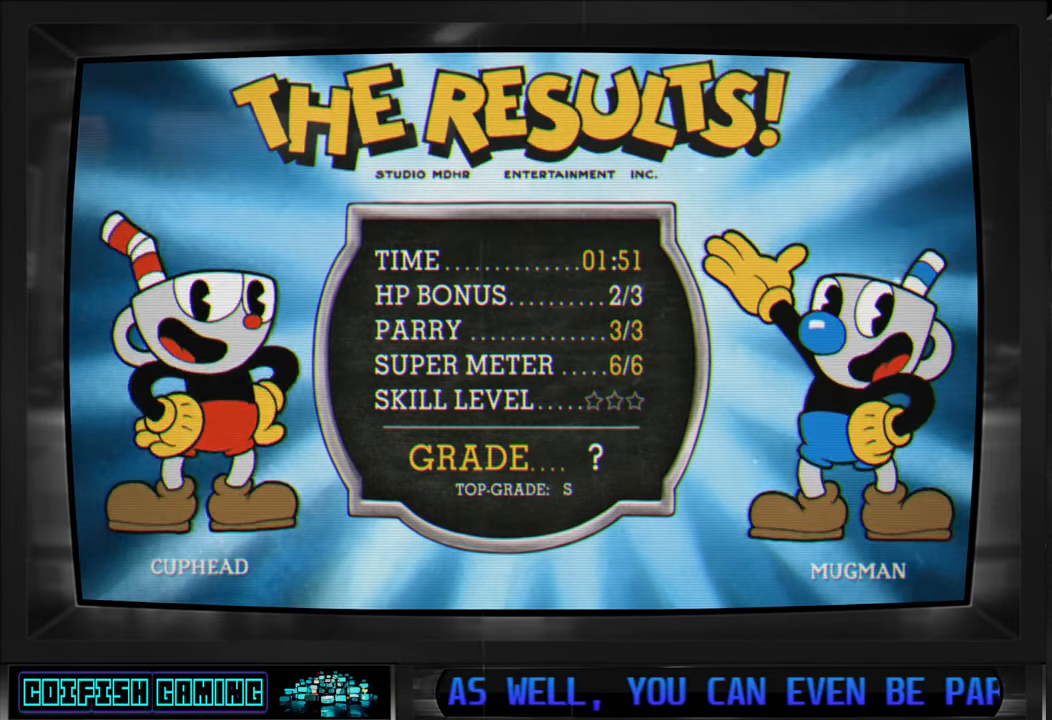
{"buttons": [], "left_stick": "center", "right_stick": "center", "events": [[83, "A", "up"]]}
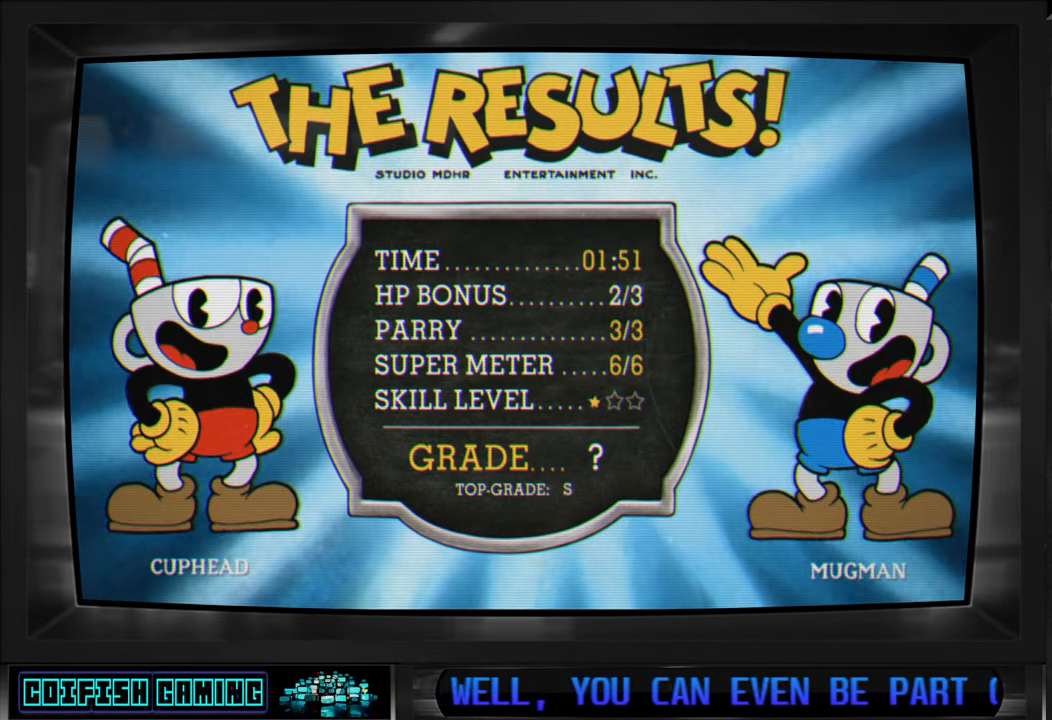
{"buttons": [], "left_stick": "center", "right_stick": "center", "events": []}
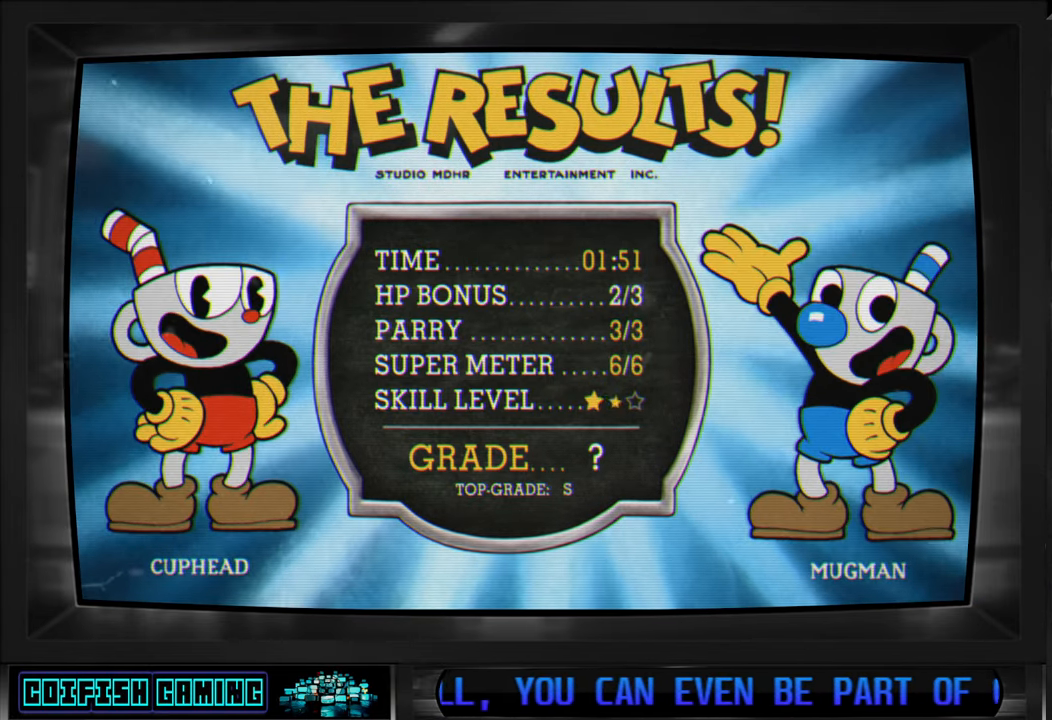
{"buttons": ["A"], "left_stick": "center", "right_stick": "center", "events": [[433, "A", "down"]]}
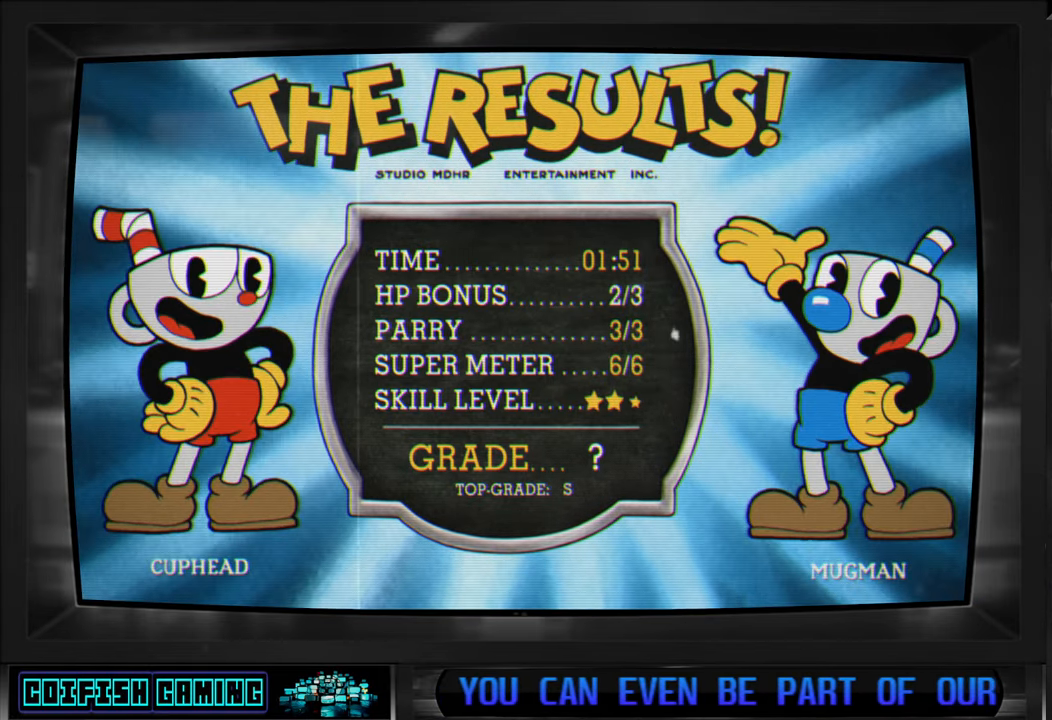
{"buttons": ["A"], "left_stick": "center", "right_stick": "center", "events": [[117, "A", "up"], [417, "A", "down"]]}
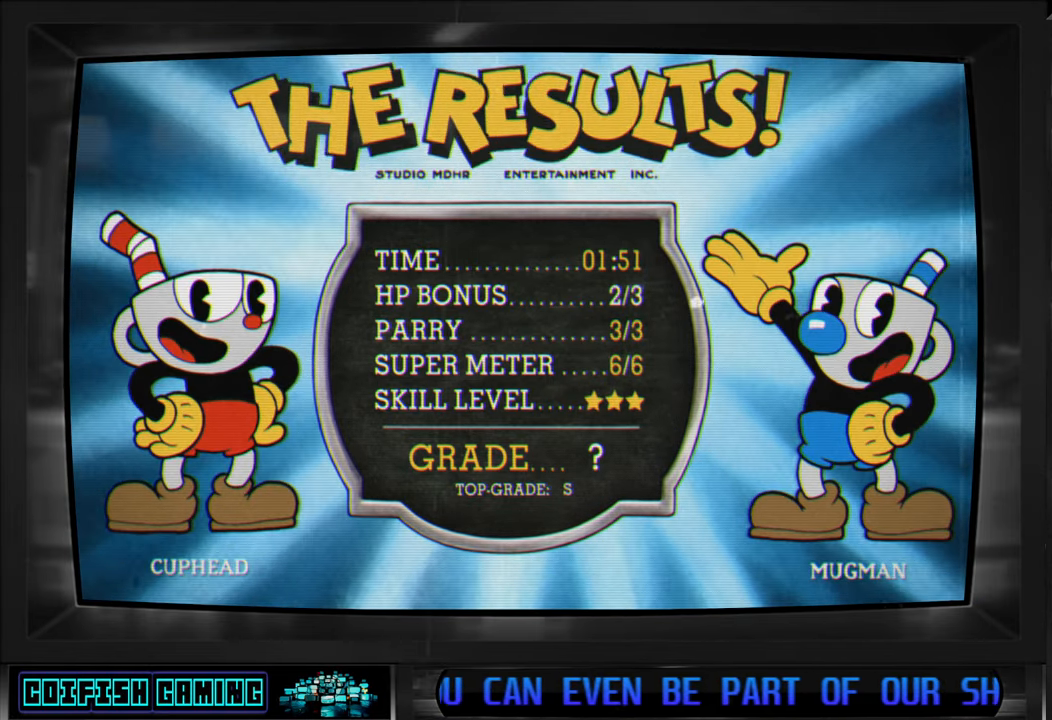
{"buttons": [], "left_stick": "center", "right_stick": "center", "events": [[117, "A", "up"], [167, "A", "down"], [250, "A", "up"], [283, "A", "down"], [433, "A", "up"]]}
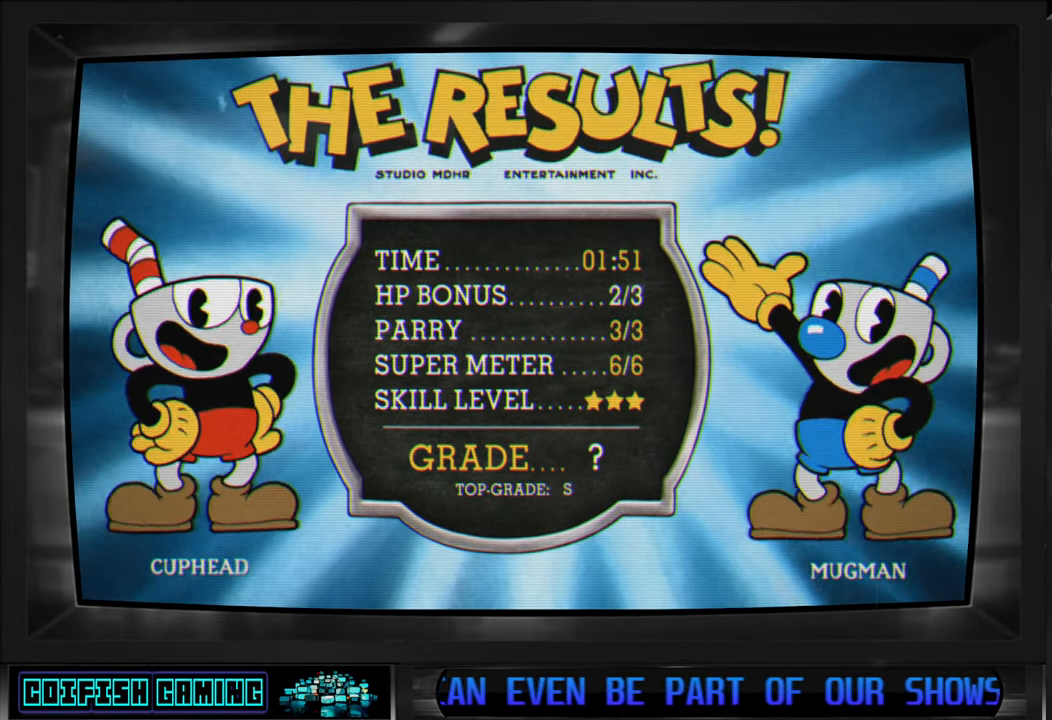
{"buttons": ["A"], "left_stick": "center", "right_stick": "center", "events": [[100, "A", "down"], [283, "A", "up"], [433, "A", "down"]]}
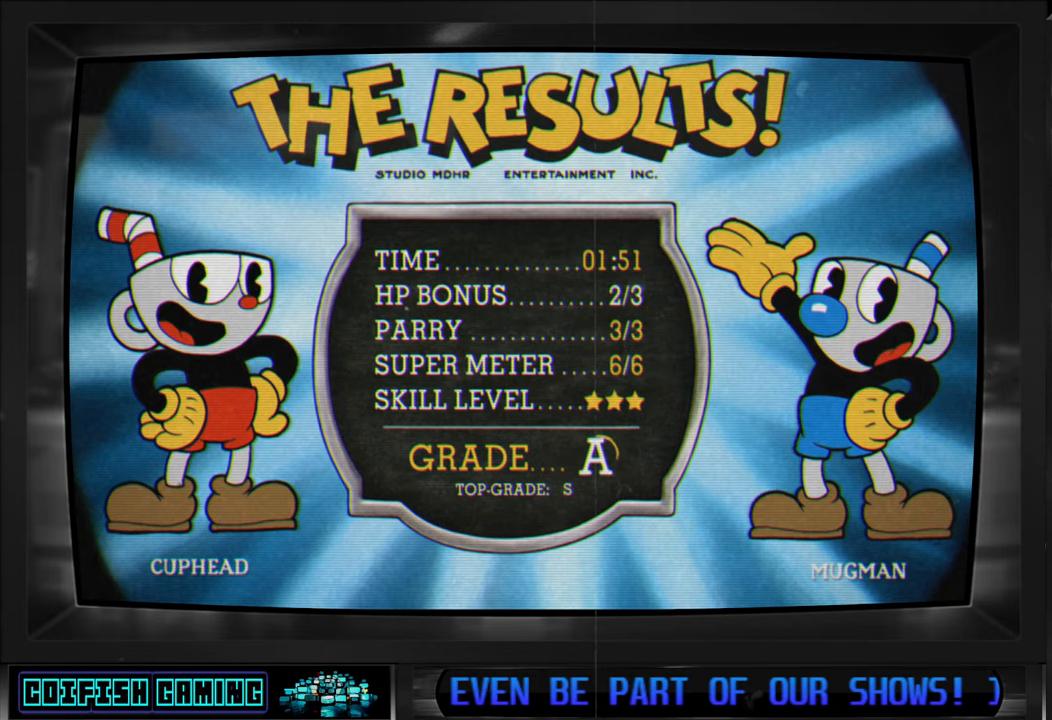
{"buttons": [], "left_stick": "center", "right_stick": "center", "events": [[117, "A", "up"], [133, "A", "down"], [267, "A", "up"]]}